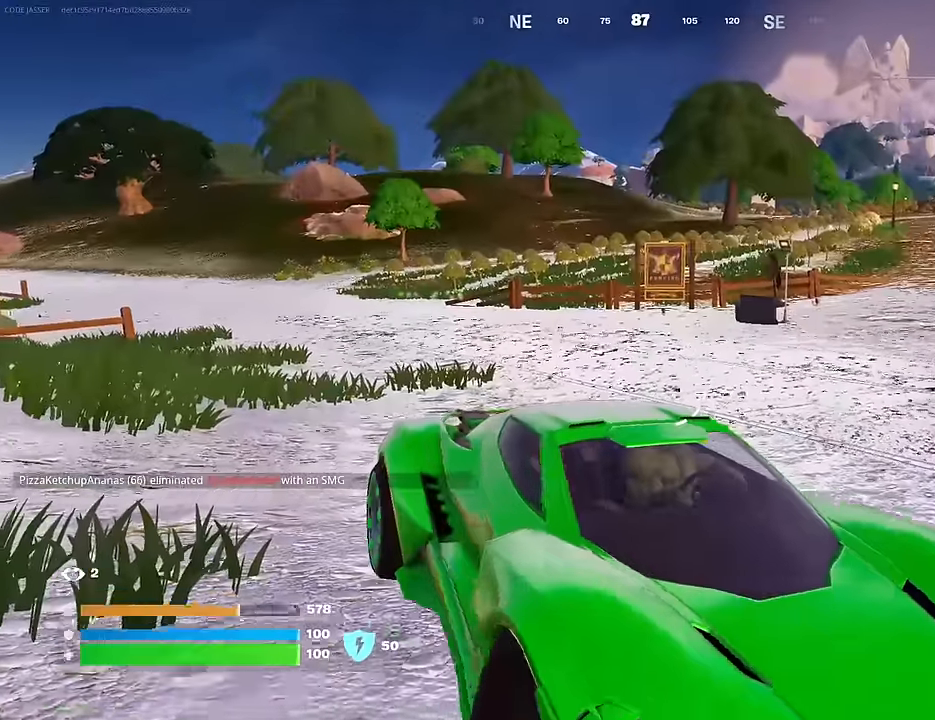
Gameplay with a controller (PlayStation layout); each line is a JSON object with the inputs held at the frame after it. "events" lists button and stick changes between this image and that frame as [ms after this image, input, new state], when the widget could be followed in between.
{"buttons": [], "left_stick": "down-left", "right_stick": "center", "events": []}
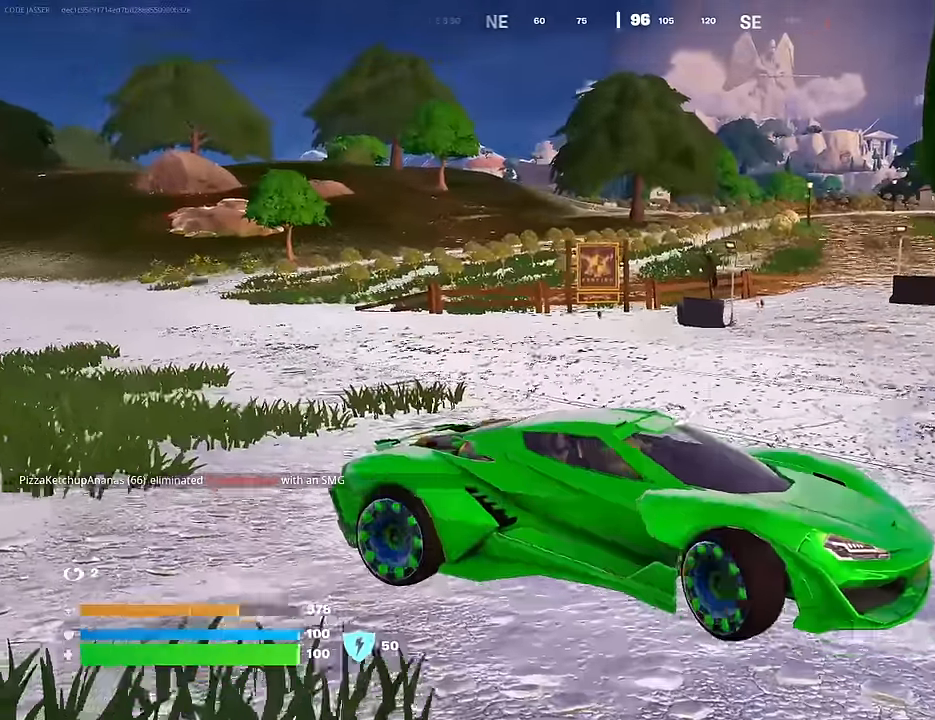
{"buttons": [], "left_stick": "up-left", "right_stick": "center", "events": [[100, "right_stick", "right"], [150, "left_stick", "left"], [250, "left_stick", "up-left"], [267, "right_stick", "center"]]}
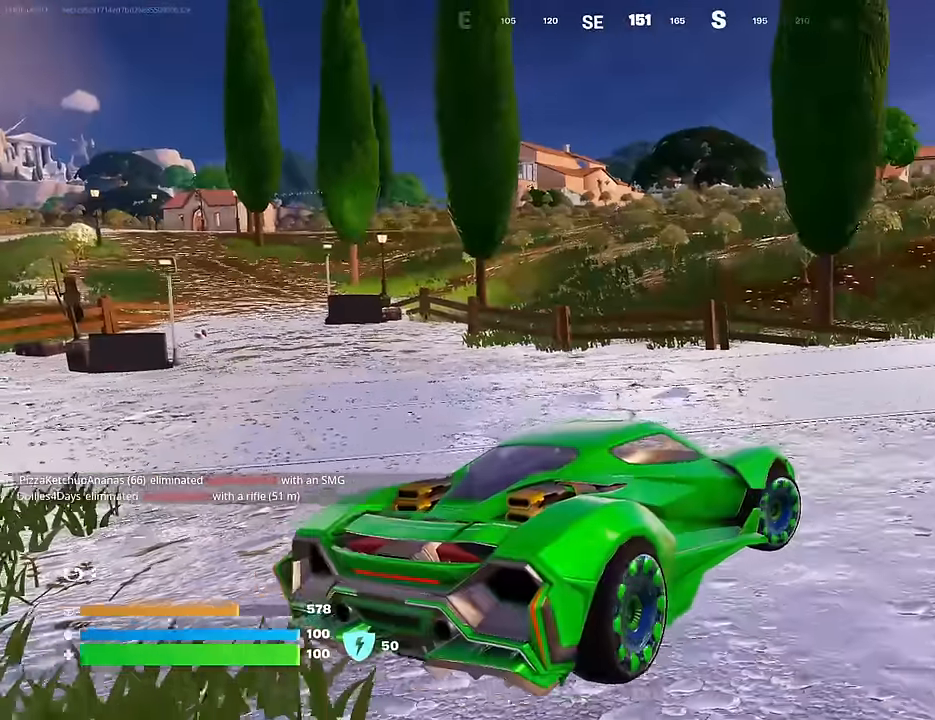
{"buttons": [], "left_stick": "up-left", "right_stick": "center", "events": []}
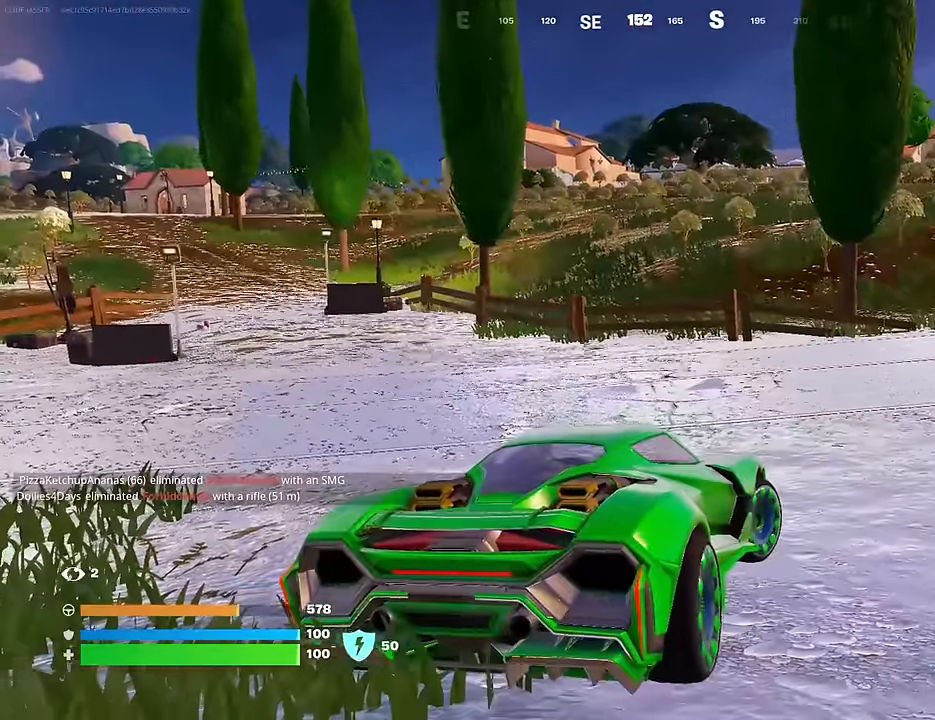
{"buttons": ["L3"], "left_stick": "up-left", "right_stick": "center", "events": [[300, "right_stick", "left"], [400, "L3", "down"], [433, "right_stick", "center"]]}
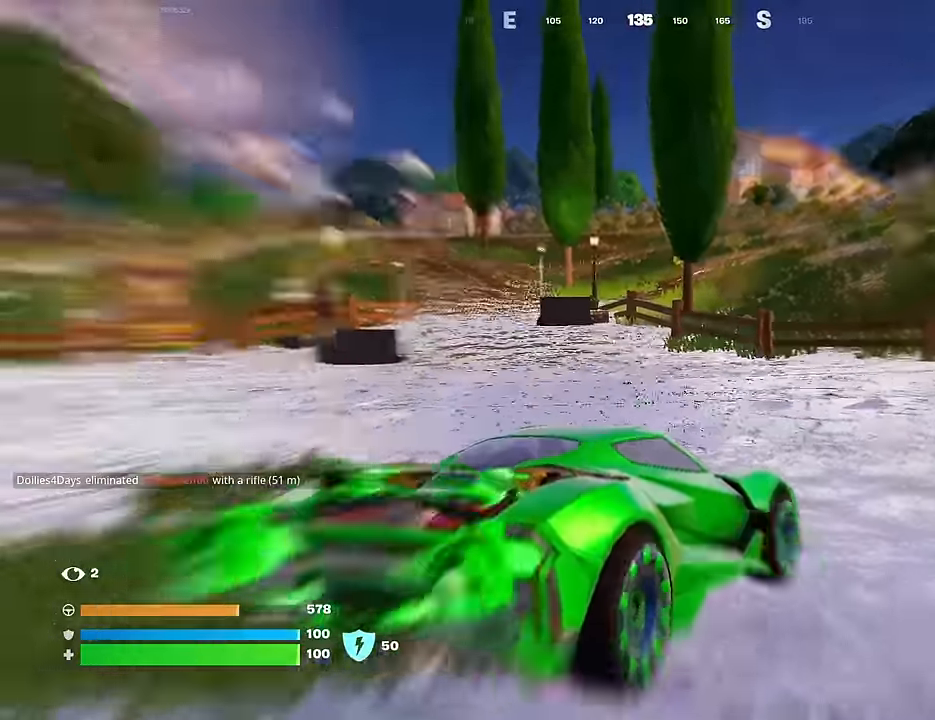
{"buttons": ["L3"], "left_stick": "up", "right_stick": "center", "events": [[17, "right_stick", "right"], [167, "right_stick", "center"], [467, "left_stick", "up"]]}
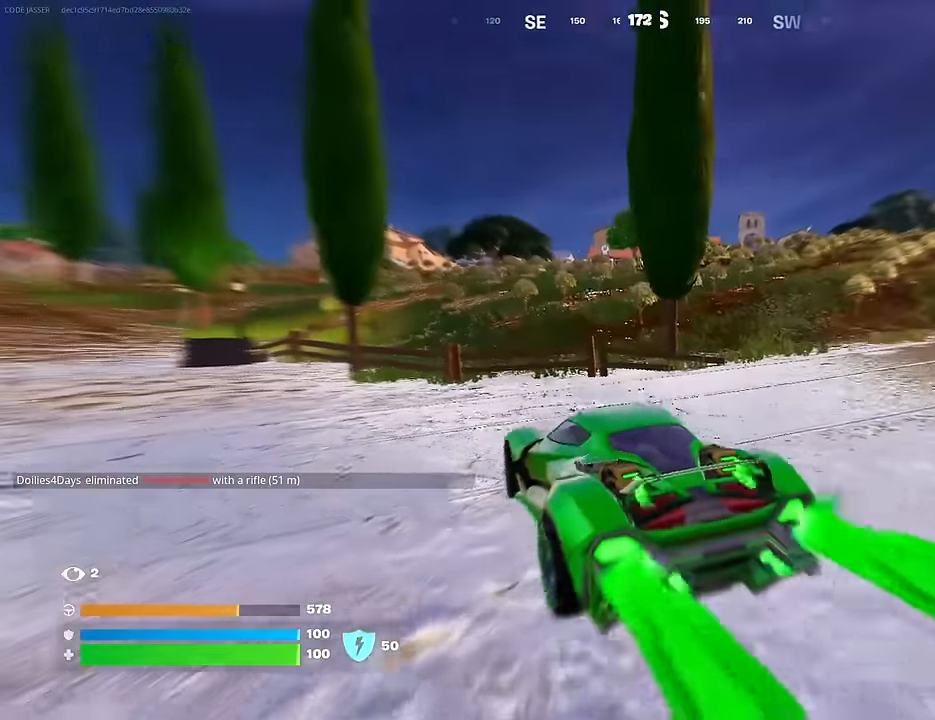
{"buttons": ["L3"], "left_stick": "up-left", "right_stick": "center", "events": [[317, "left_stick", "up-left"]]}
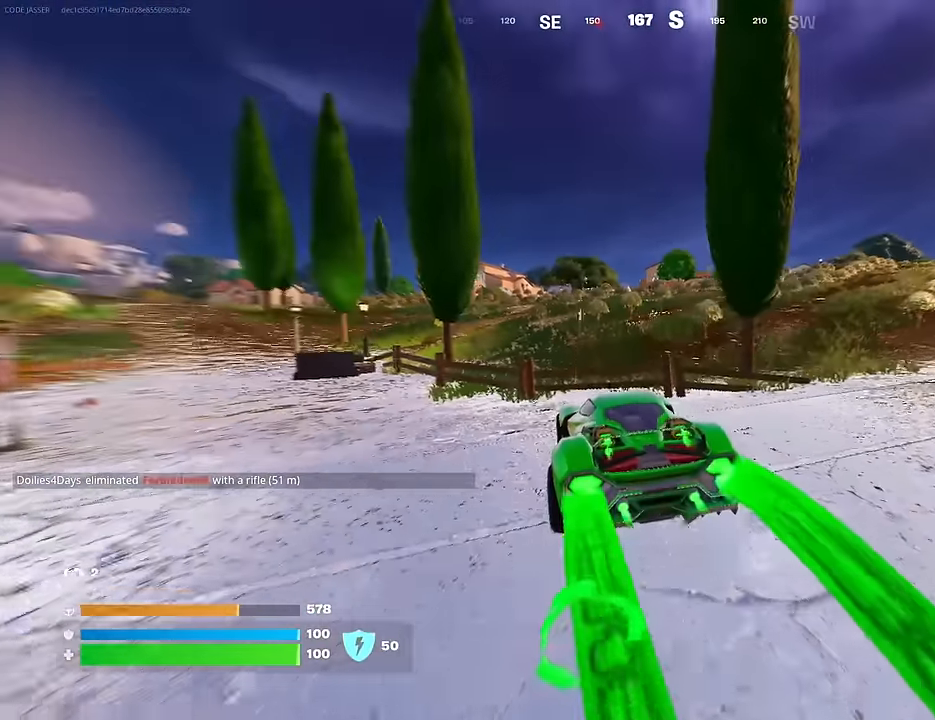
{"buttons": ["L3"], "left_stick": "up-right", "right_stick": "center", "events": [[500, "left_stick", "up-right"]]}
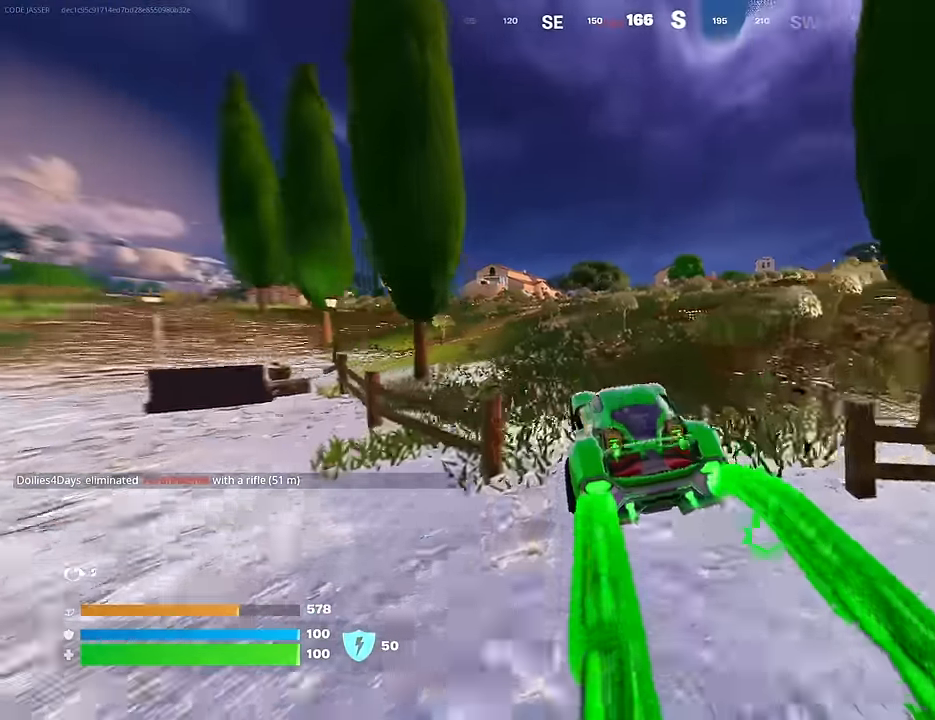
{"buttons": ["L3"], "left_stick": "up", "right_stick": "center", "events": [[483, "left_stick", "up"]]}
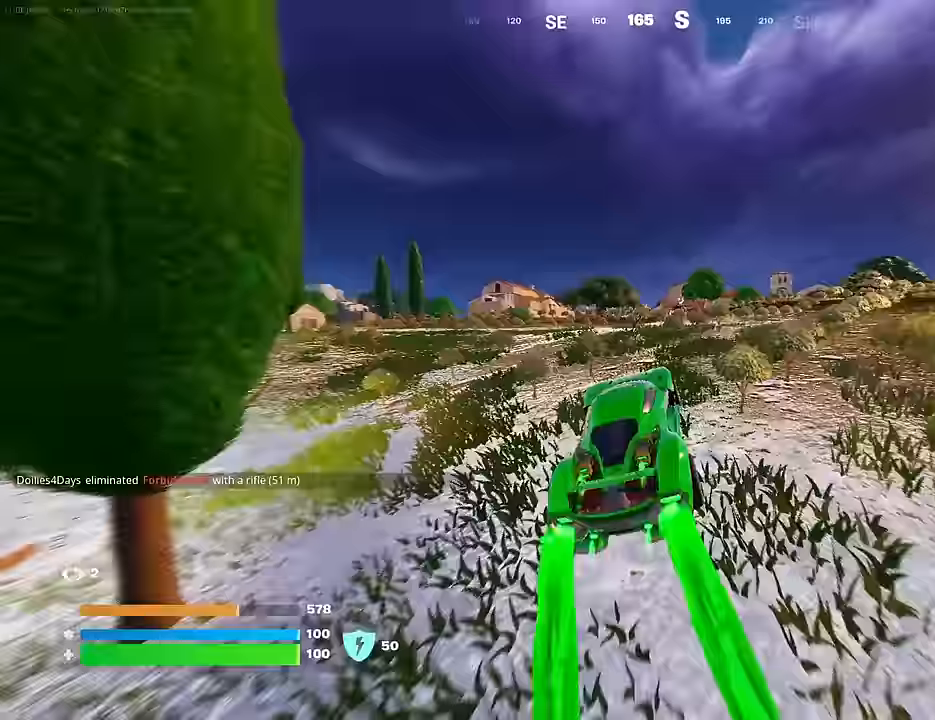
{"buttons": ["L3"], "left_stick": "up-right", "right_stick": "center", "events": [[183, "left_stick", "up-right"]]}
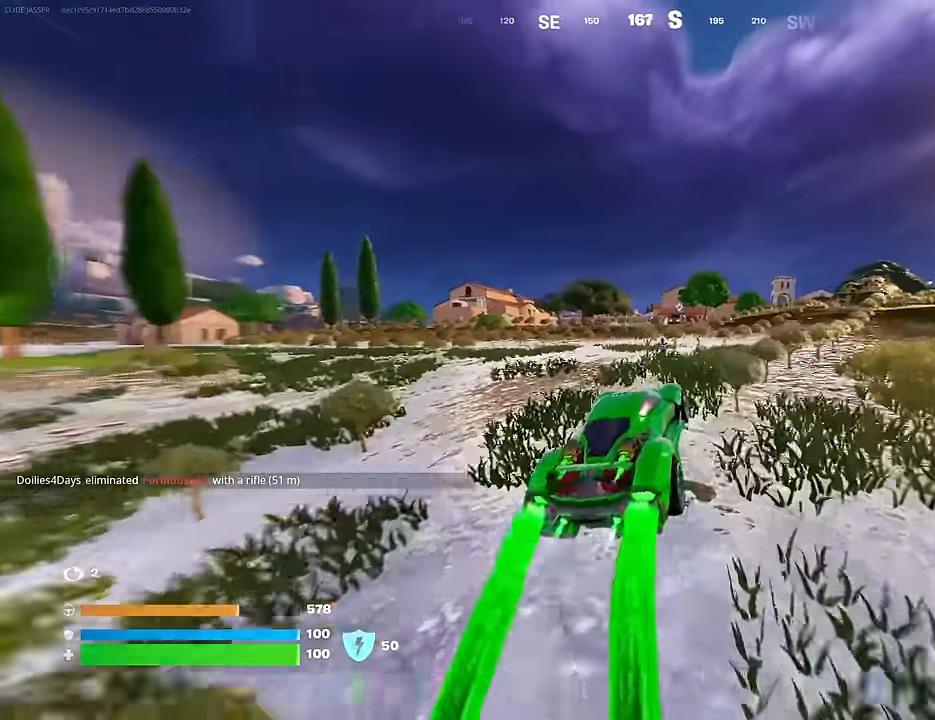
{"buttons": ["SQUARE"], "left_stick": "up-right", "right_stick": "center", "events": [[183, "right_stick", "up-right"], [267, "right_stick", "center"], [400, "L3", "up"], [433, "right_stick", "up"], [500, "SQUARE", "down"], [500, "right_stick", "center"]]}
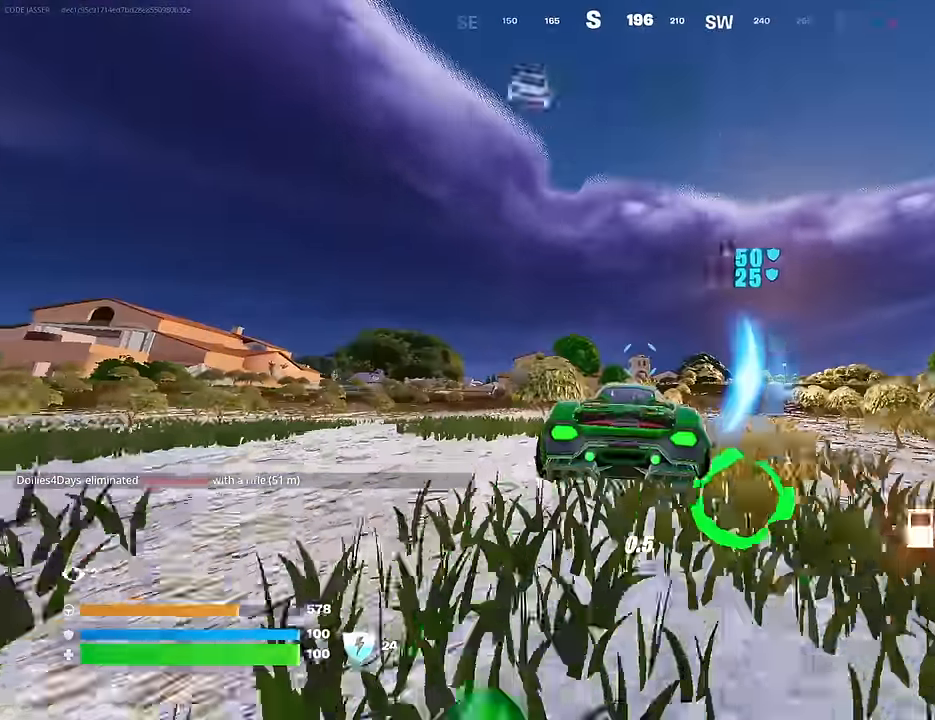
{"buttons": ["SQUARE"], "left_stick": "up-left", "right_stick": "center", "events": [[33, "left_stick", "down-right"], [217, "left_stick", "down-left"], [350, "left_stick", "up-left"]]}
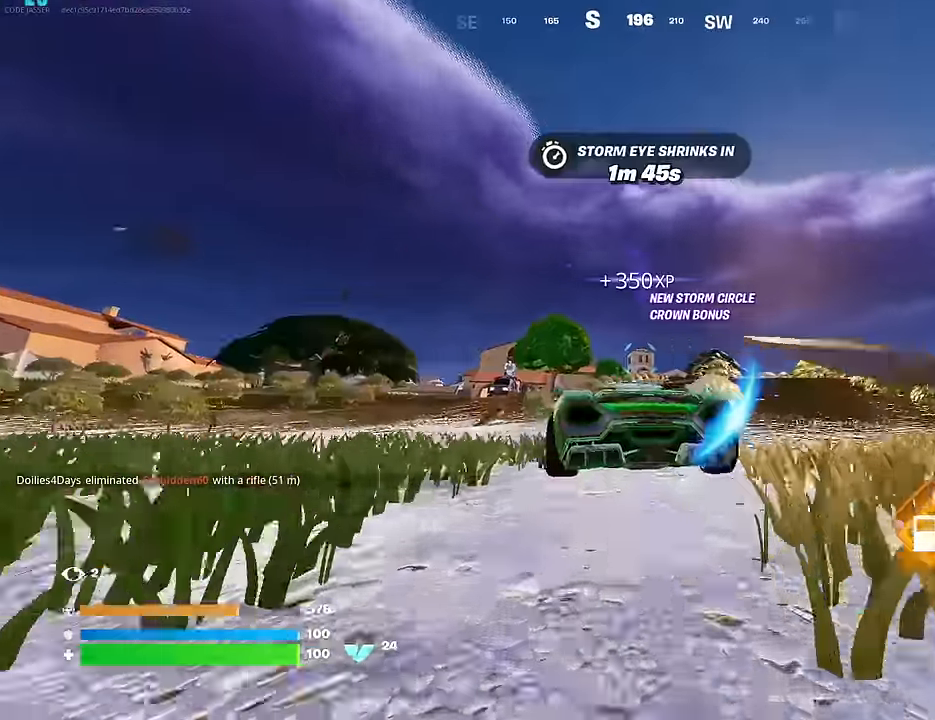
{"buttons": [], "left_stick": "down-right", "right_stick": "up-right", "events": [[167, "SQUARE", "up"], [167, "left_stick", "down-left"], [283, "right_stick", "up-right"], [317, "left_stick", "down-right"]]}
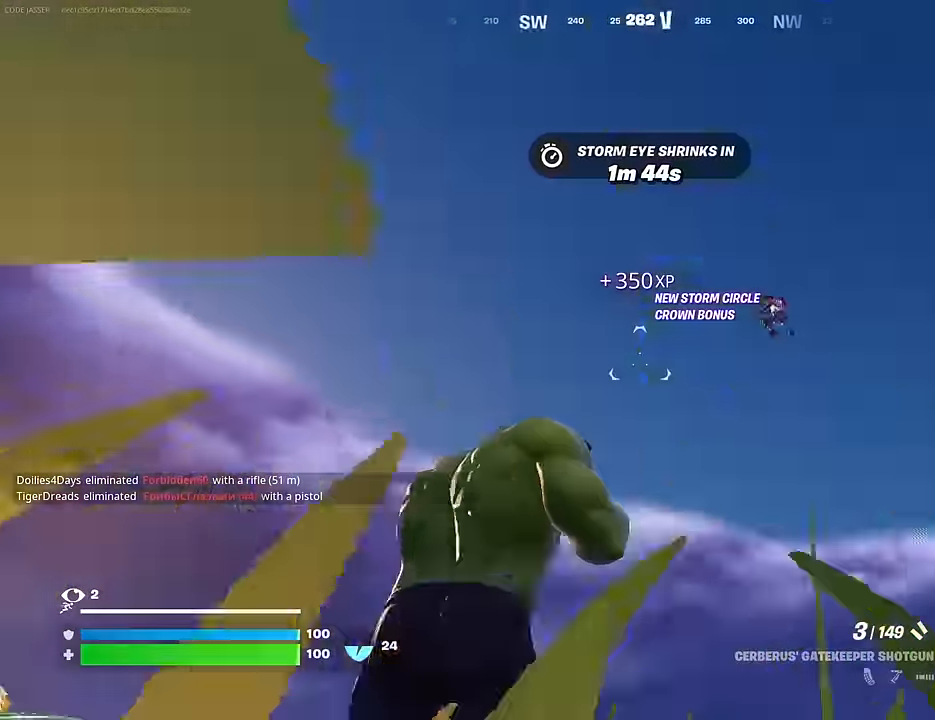
{"buttons": [], "left_stick": "up-left", "right_stick": "down-left", "events": [[50, "right_stick", "center"], [150, "left_stick", "up-right"], [217, "L2", "down"], [250, "right_stick", "down-left"], [367, "left_stick", "up-left"], [400, "L2", "up"]]}
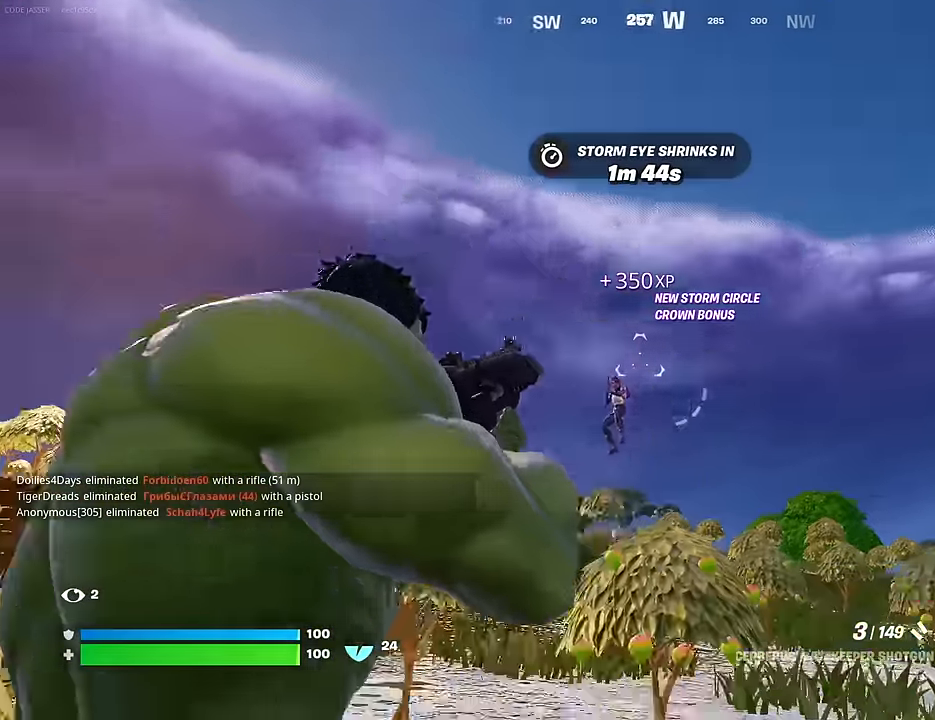
{"buttons": ["L2"], "left_stick": "up-left", "right_stick": "up-left", "events": [[150, "L2", "down"], [167, "right_stick", "down-right"], [200, "left_stick", "up"], [233, "right_stick", "up-right"], [300, "right_stick", "up-left"], [400, "left_stick", "up-left"]]}
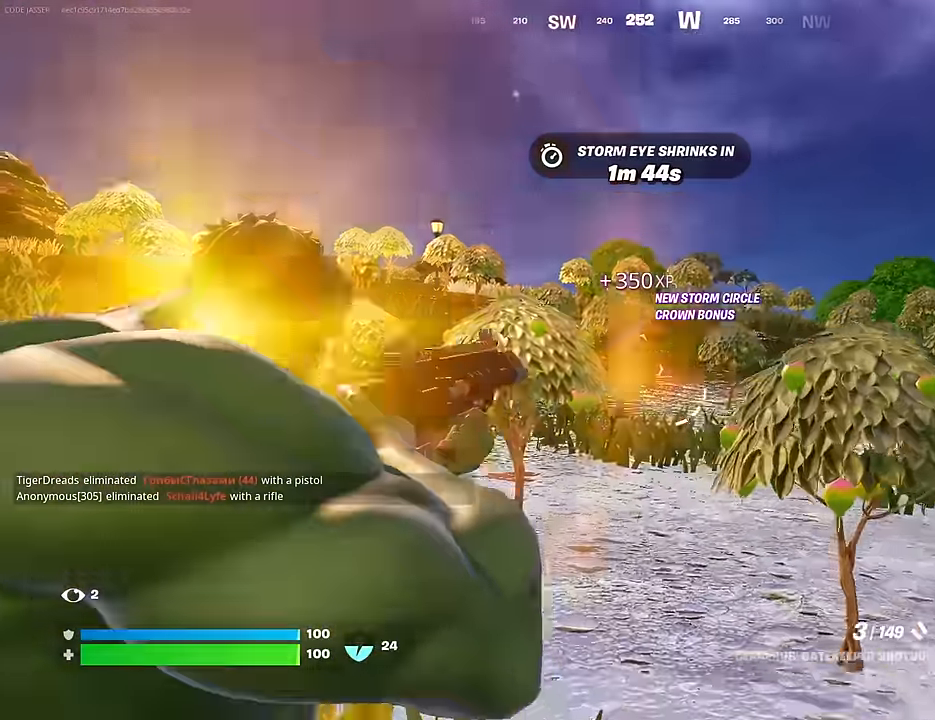
{"buttons": [], "left_stick": "up-left", "right_stick": "center", "events": [[50, "left_stick", "up"], [100, "R2", "down"], [133, "L2", "up"], [167, "R2", "up"], [217, "left_stick", "up-left"], [217, "right_stick", "down-left"], [267, "R1", "down"], [283, "right_stick", "center"], [350, "R1", "up"]]}
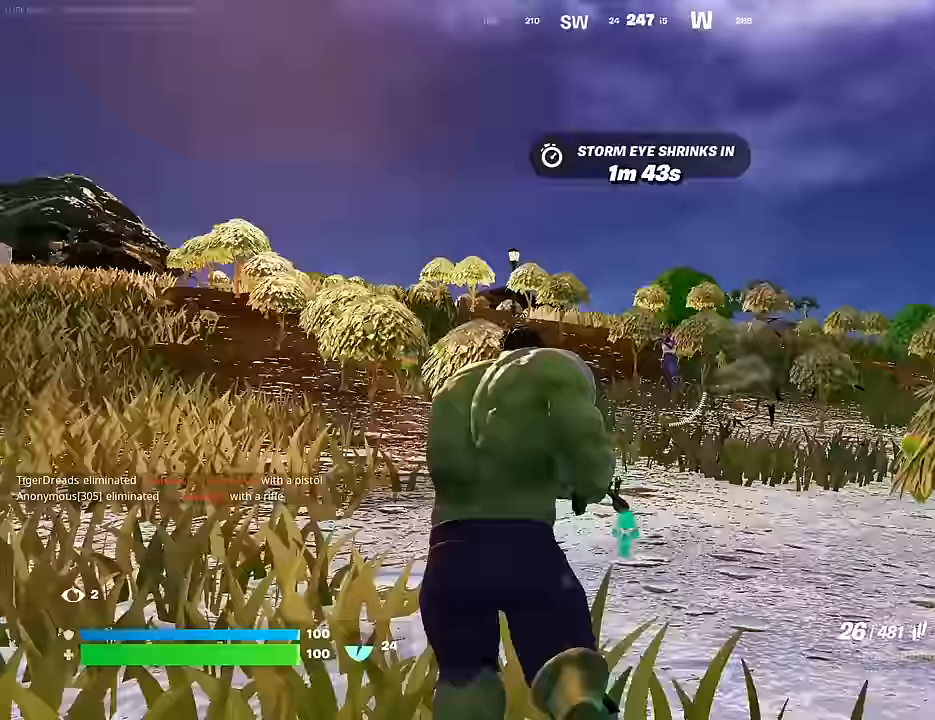
{"buttons": ["L2", "R2"], "left_stick": "center", "right_stick": "left", "events": [[83, "L2", "down"], [100, "left_stick", "up-right"], [117, "right_stick", "up"], [150, "R2", "down"], [183, "R3", "down"], [183, "right_stick", "center"], [300, "R3", "up"], [300, "right_stick", "down-right"], [383, "right_stick", "left"], [450, "left_stick", "center"]]}
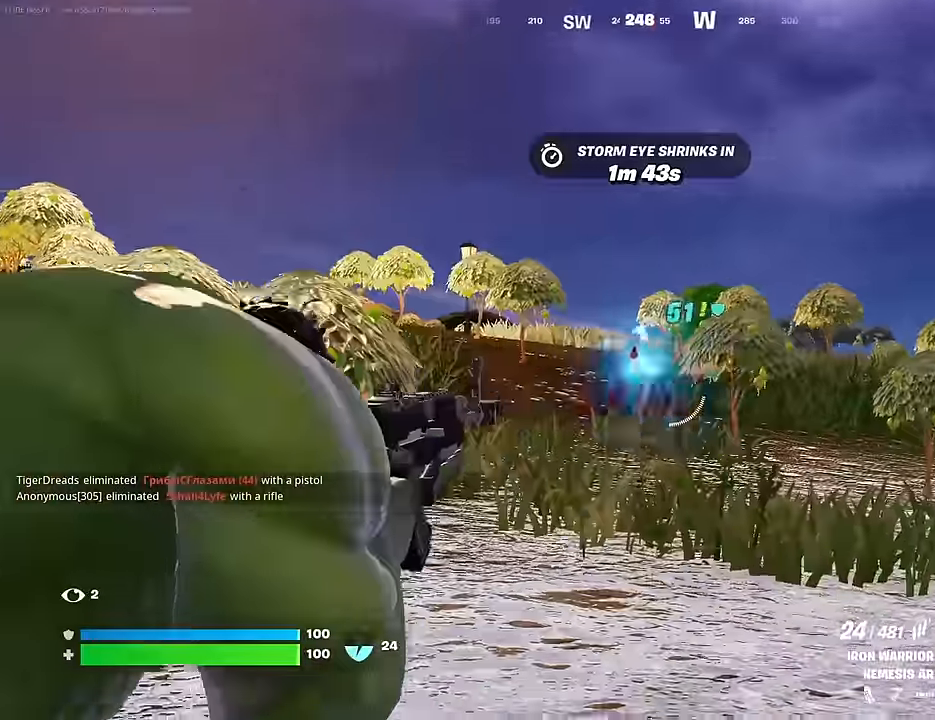
{"buttons": ["L2", "R2"], "left_stick": "up", "right_stick": "up-left", "events": [[17, "right_stick", "center"], [83, "right_stick", "up-left"], [183, "left_stick", "right"], [333, "left_stick", "left"], [483, "left_stick", "up"]]}
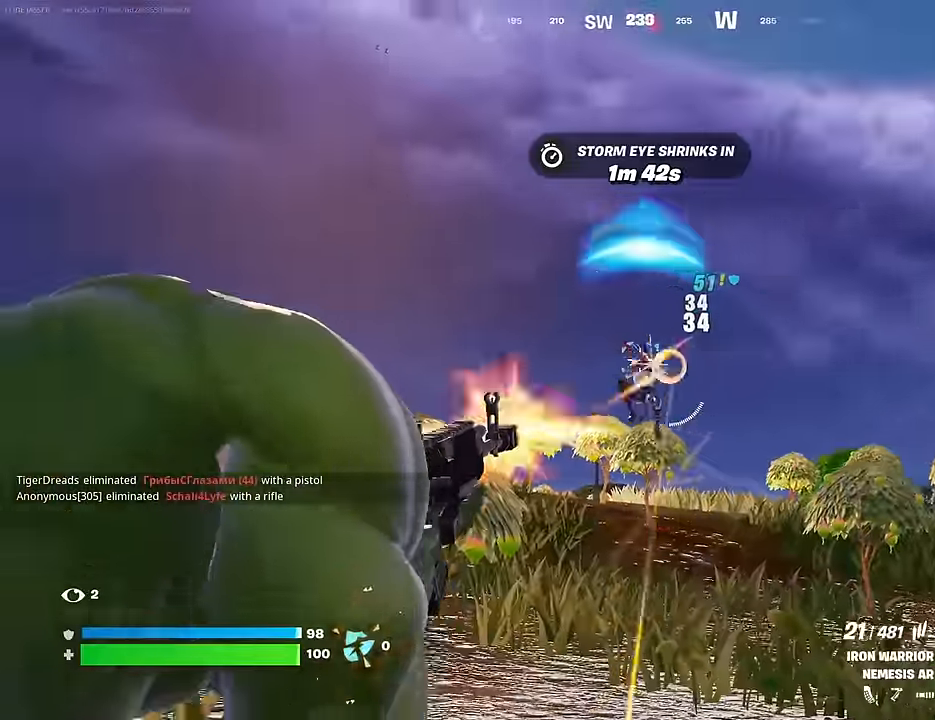
{"buttons": [], "left_stick": "up-right", "right_stick": "down-left", "events": [[50, "right_stick", "down-left"], [133, "left_stick", "up-left"], [267, "R3", "down"], [267, "left_stick", "up"], [333, "L1", "down"], [333, "R3", "up"], [350, "R2", "up"], [367, "L2", "up"], [383, "left_stick", "up-right"], [417, "L1", "up"]]}
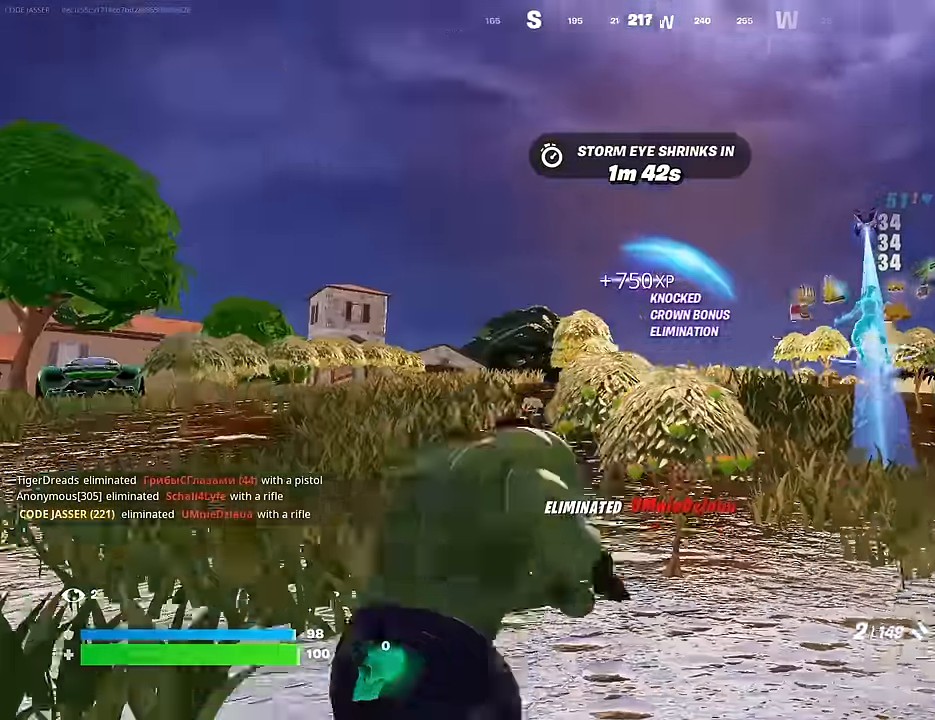
{"buttons": [], "left_stick": "up-right", "right_stick": "center", "events": [[50, "right_stick", "center"], [217, "right_stick", "down"], [333, "right_stick", "center"]]}
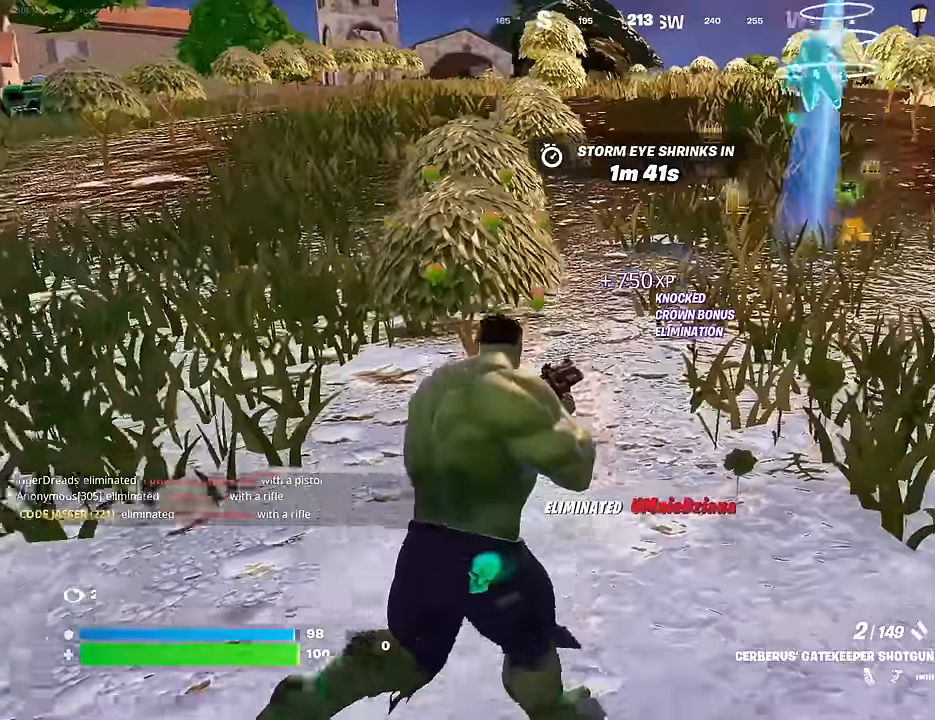
{"buttons": [], "left_stick": "up-right", "right_stick": "center", "events": [[200, "TRIANGLE", "down"], [267, "TRIANGLE", "up"]]}
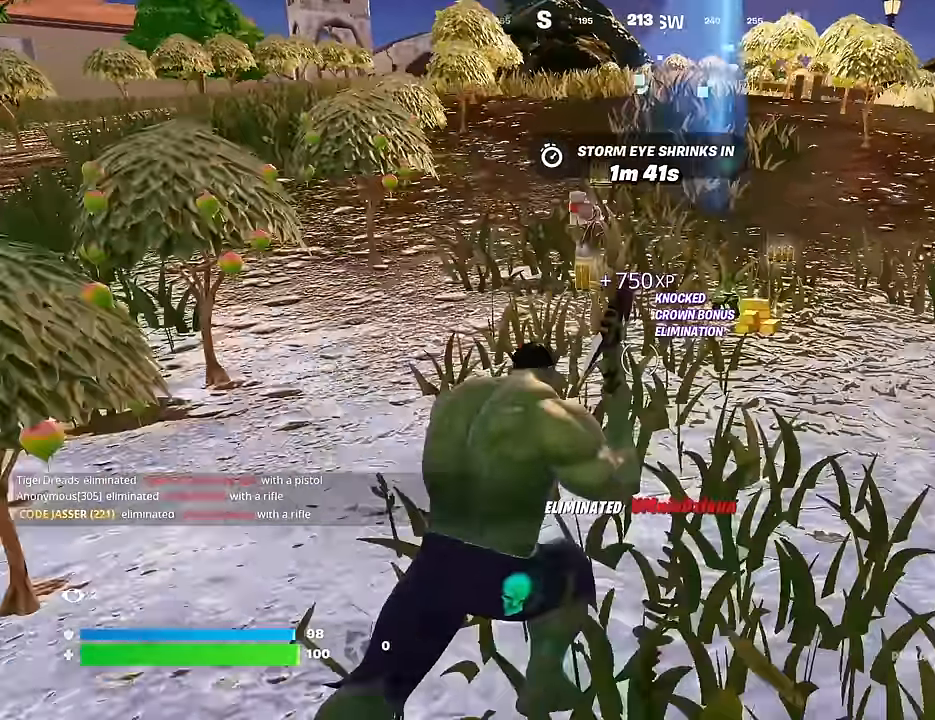
{"buttons": [], "left_stick": "up", "right_stick": "center", "events": [[417, "left_stick", "up"]]}
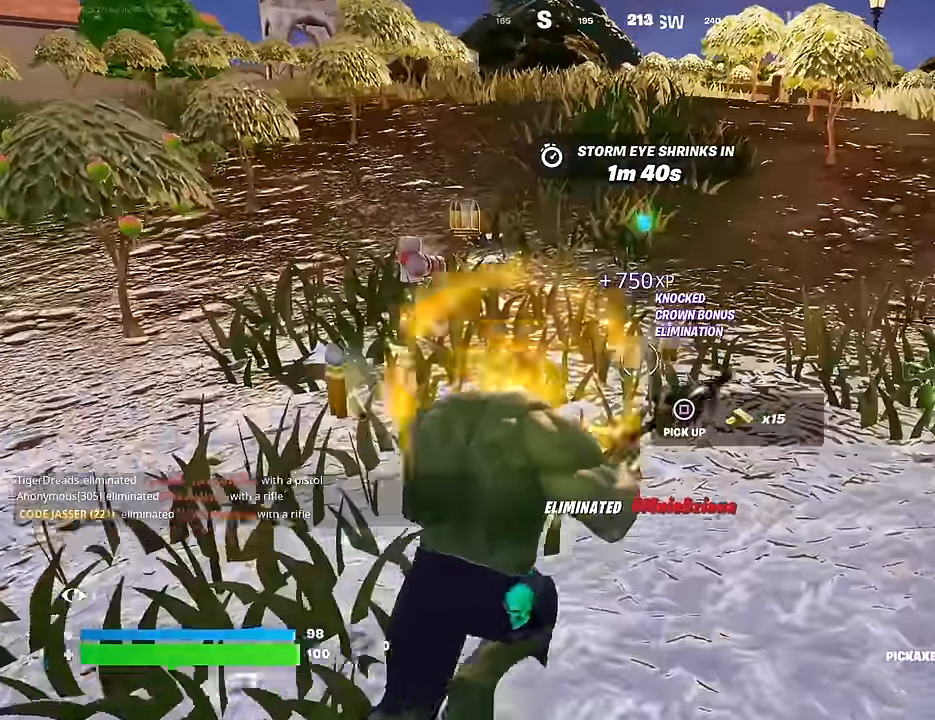
{"buttons": [], "left_stick": "up-right", "right_stick": "center", "events": [[133, "left_stick", "up-right"], [267, "right_stick", "left"], [283, "left_stick", "up"], [317, "L3", "down"], [417, "L3", "up"], [417, "left_stick", "up-right"], [417, "right_stick", "center"]]}
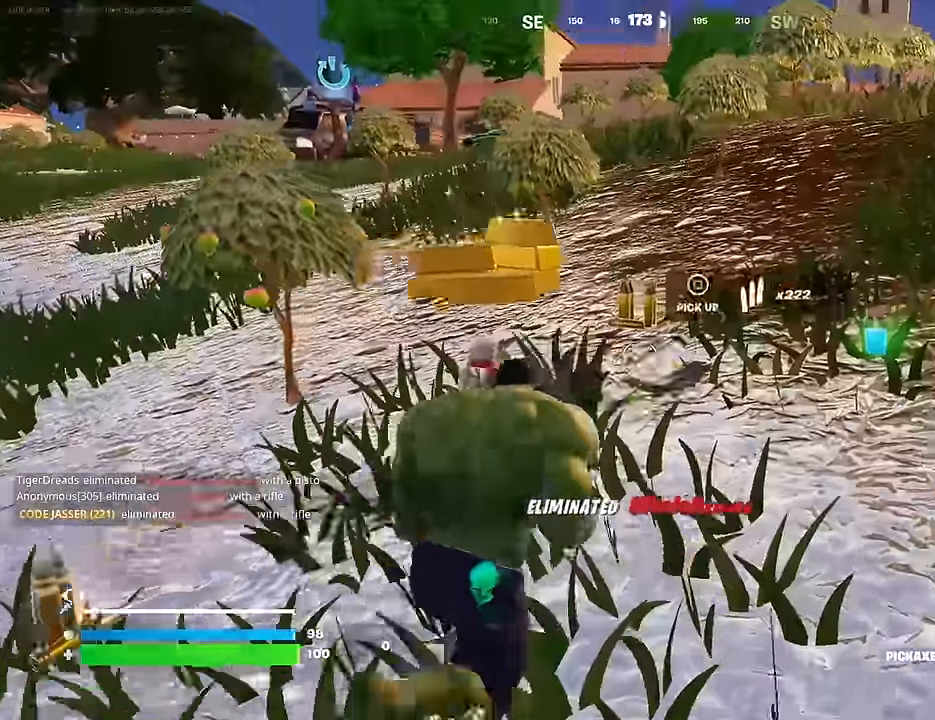
{"buttons": [], "left_stick": "up-left", "right_stick": "center", "events": [[117, "SQUARE", "down"], [117, "left_stick", "up-left"], [167, "SQUARE", "up"], [167, "right_stick", "left"], [467, "right_stick", "center"]]}
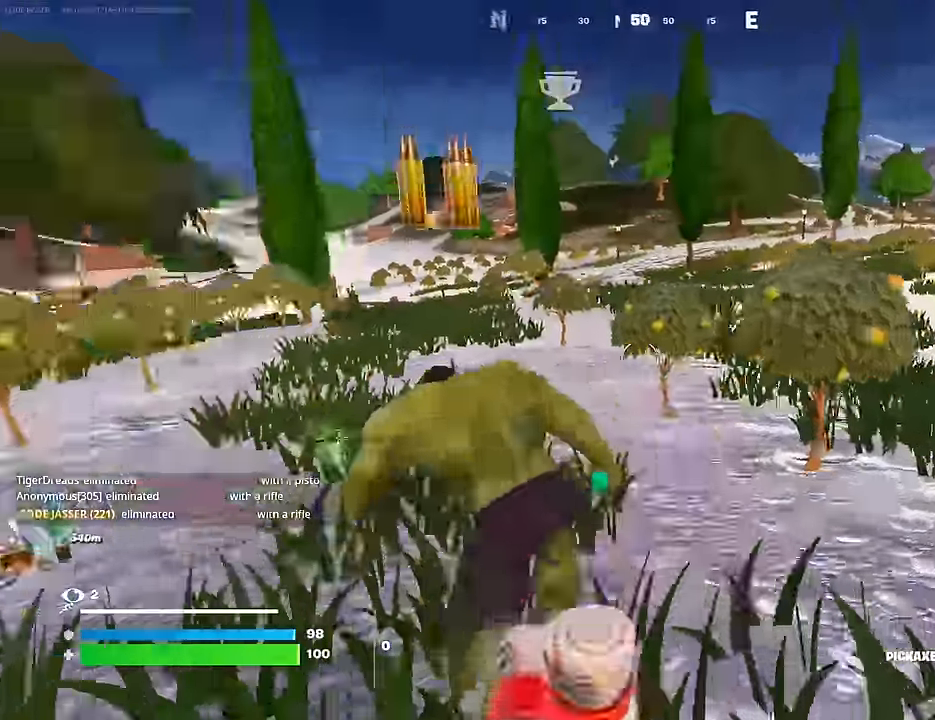
{"buttons": [], "left_stick": "up", "right_stick": "up", "events": [[17, "left_stick", "up"], [100, "right_stick", "up-right"], [183, "right_stick", "center"], [250, "CROSS", "down"], [333, "CROSS", "up"], [467, "right_stick", "up"]]}
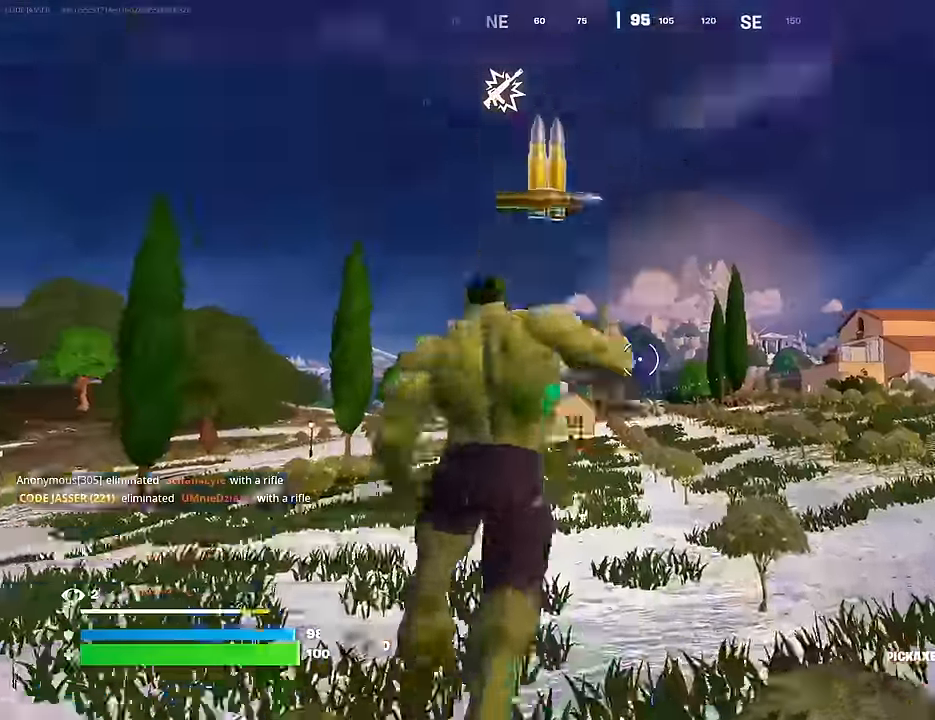
{"buttons": [], "left_stick": "up", "right_stick": "center", "events": [[133, "right_stick", "center"], [150, "CROSS", "down"], [250, "CROSS", "up"], [250, "right_stick", "down-left"], [417, "right_stick", "center"]]}
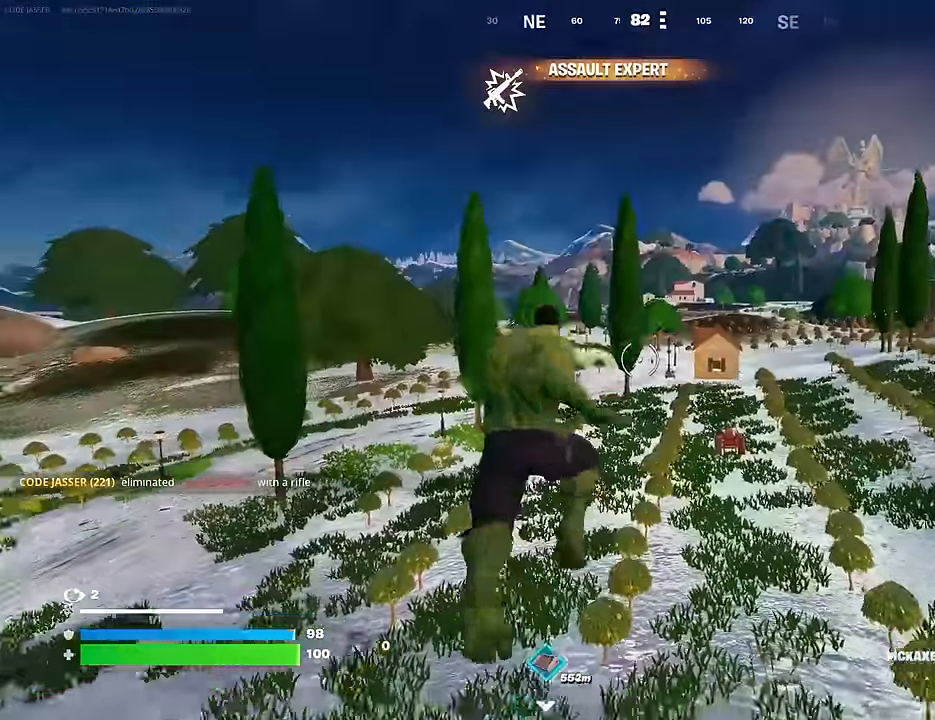
{"buttons": [], "left_stick": "up-right", "right_stick": "center", "events": [[183, "left_stick", "up-right"], [300, "R3", "down"], [383, "R3", "up"]]}
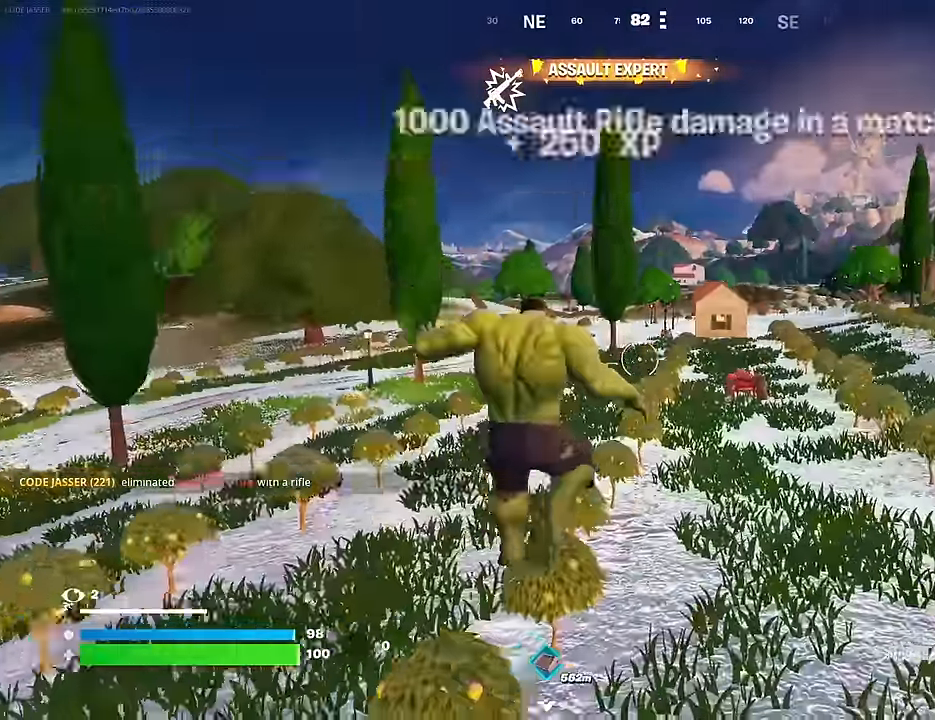
{"buttons": ["CROSS", "R1"], "left_stick": "up", "right_stick": "center", "events": [[333, "left_stick", "up"], [450, "CROSS", "down"], [450, "R1", "down"]]}
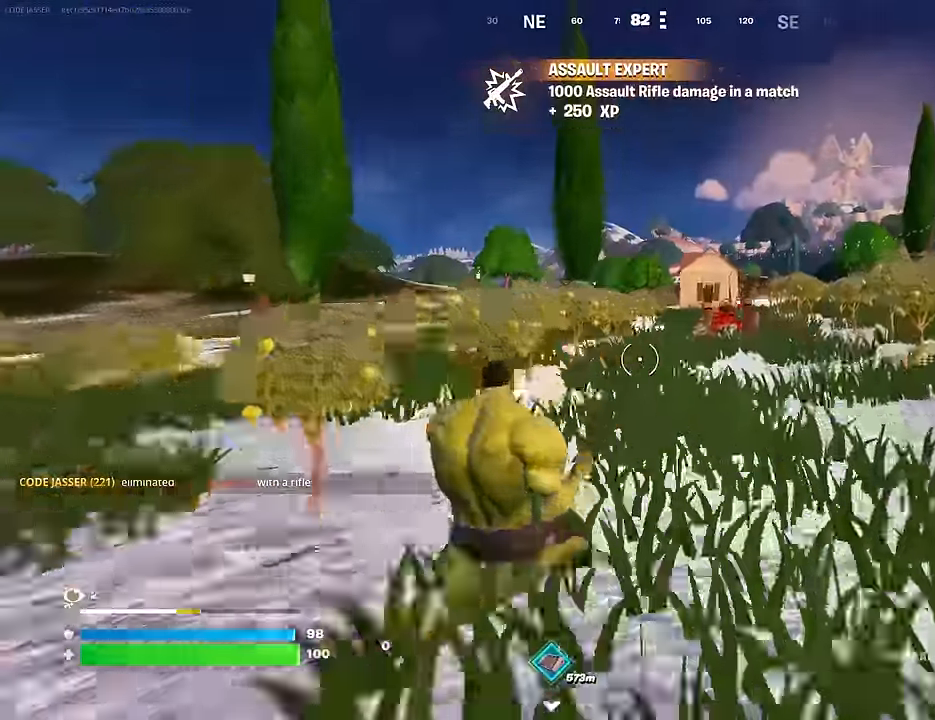
{"buttons": ["CROSS"], "left_stick": "up", "right_stick": "up", "events": [[33, "R1", "up"], [67, "CROSS", "up"], [367, "right_stick", "up"], [483, "CROSS", "down"]]}
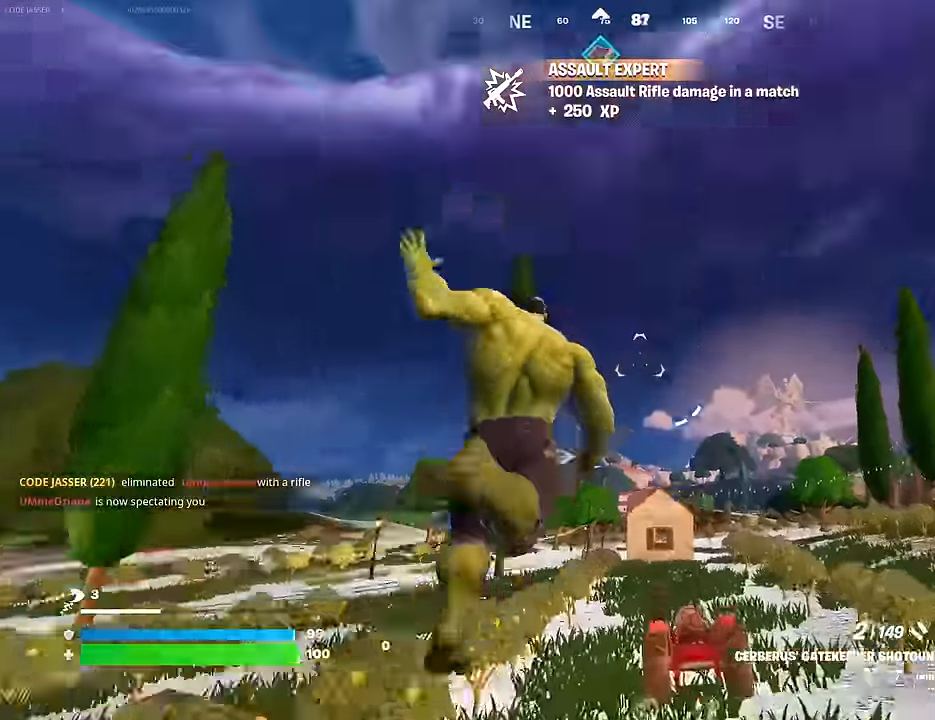
{"buttons": ["CROSS"], "left_stick": "up", "right_stick": "center", "events": [[50, "right_stick", "center"], [117, "CROSS", "up"], [133, "right_stick", "down"], [300, "right_stick", "center"], [467, "CROSS", "down"]]}